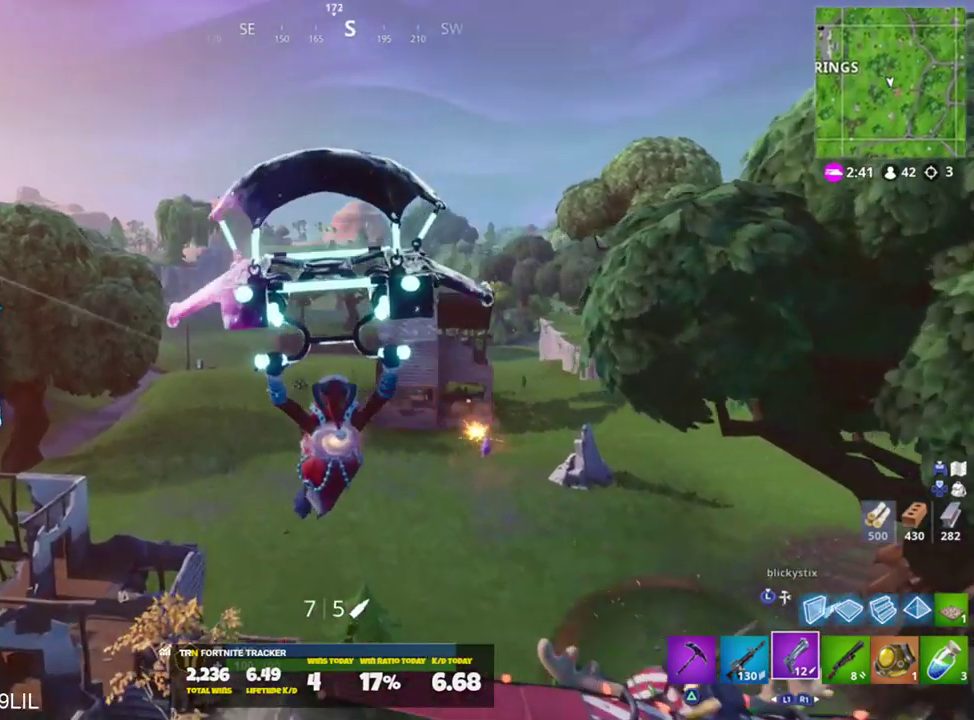
Gameplay with a controller (PlayStation layout); each line is a JSON object with the inputs held at the frame after it. "events" lists button and stick changes between this image and that frame as [ms after this image, input, new state], when the widget could be followed in between.
{"buttons": [], "left_stick": "up", "right_stick": "right", "events": [[384, "right_stick", "right"]]}
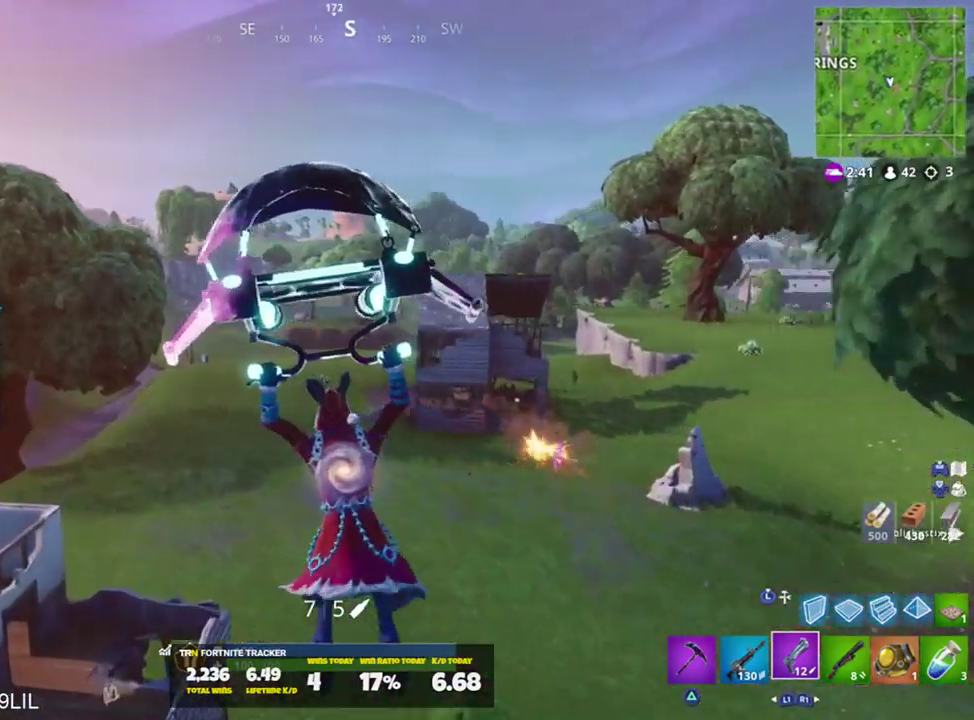
{"buttons": [], "left_stick": "up", "right_stick": "right", "events": []}
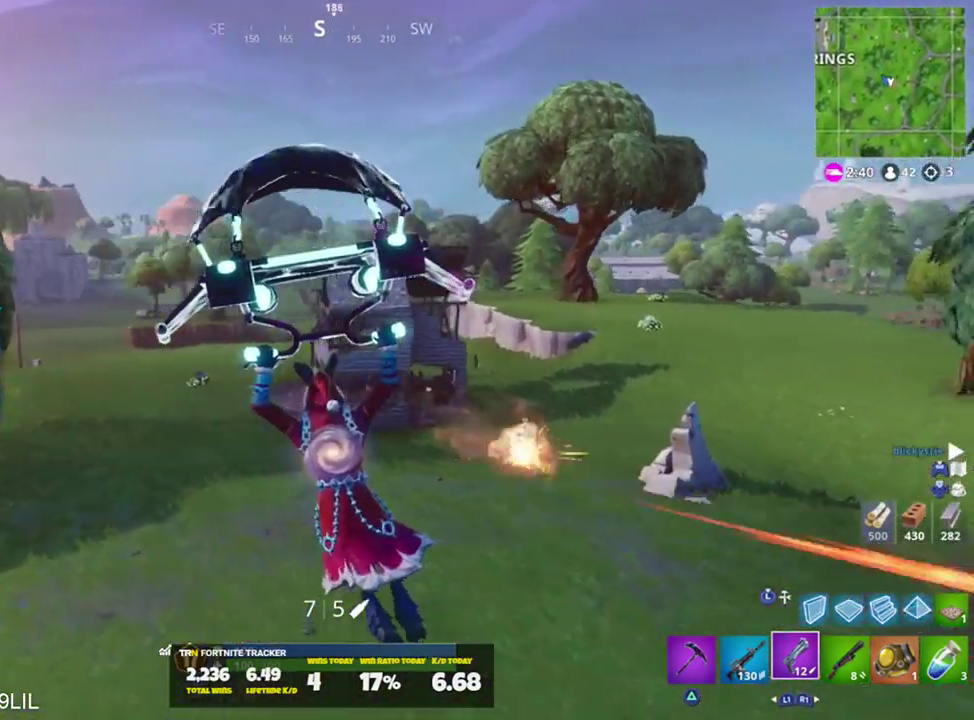
{"buttons": [], "left_stick": "up", "right_stick": "right", "events": []}
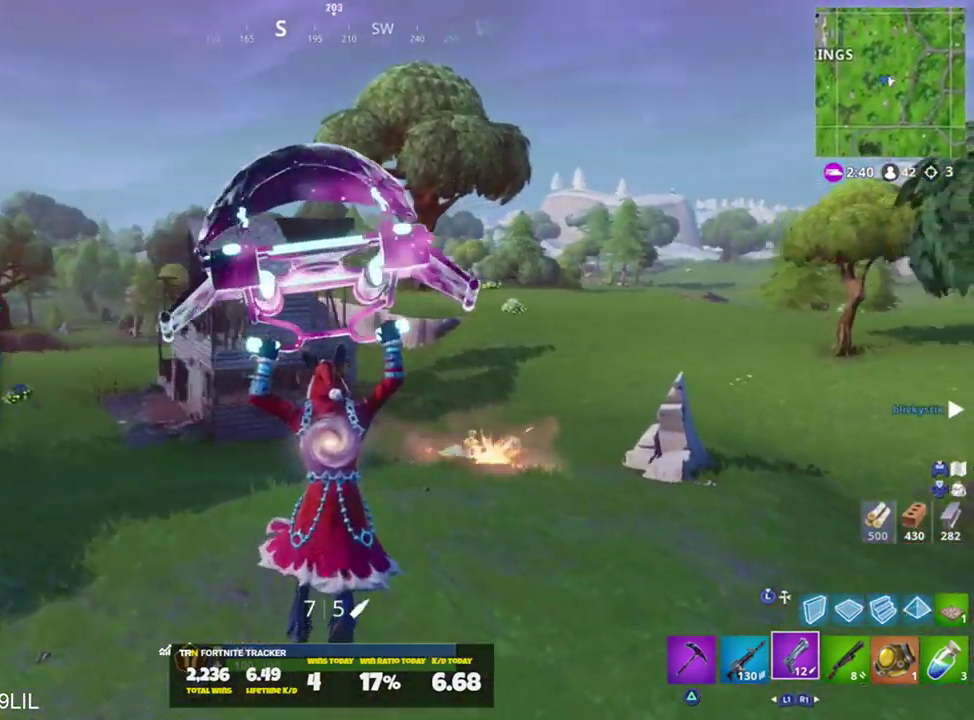
{"buttons": [], "left_stick": "up", "right_stick": "right", "events": []}
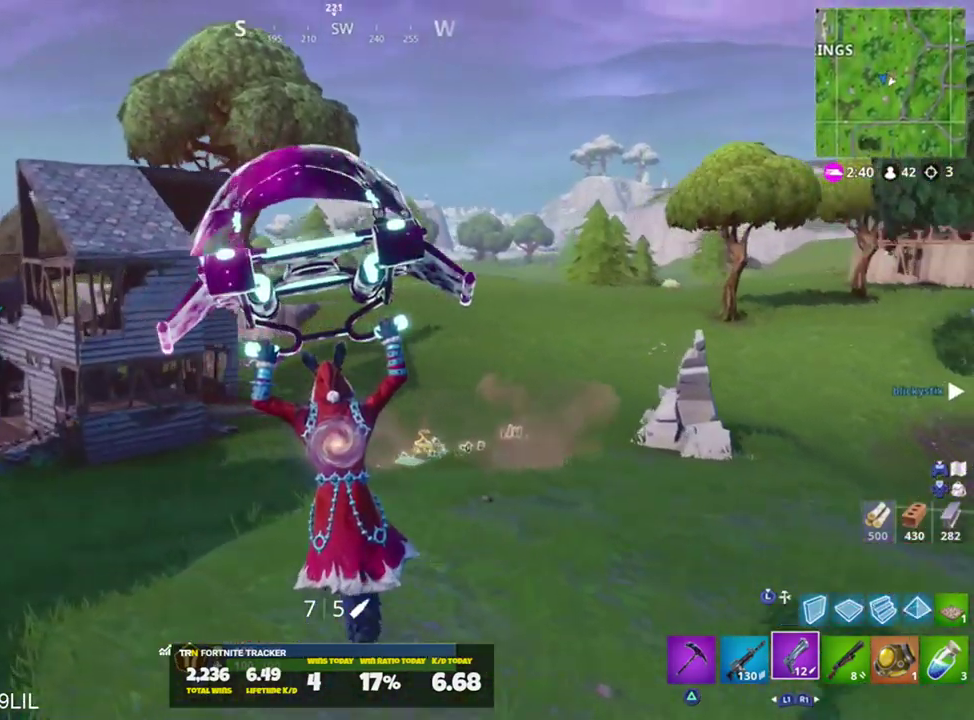
{"buttons": [], "left_stick": "up", "right_stick": "right", "events": []}
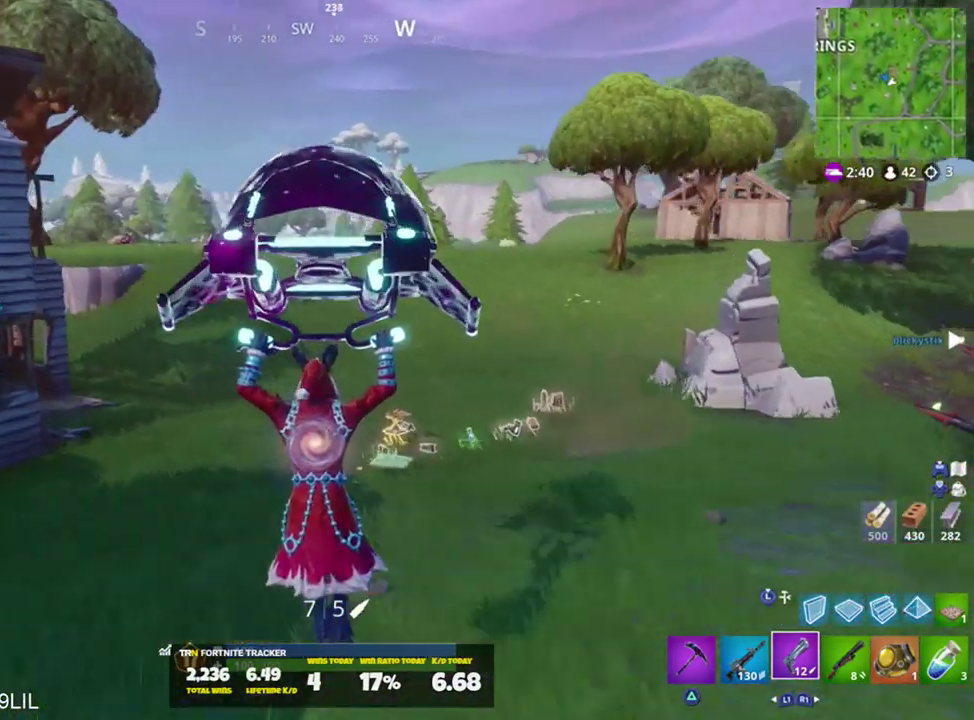
{"buttons": [], "left_stick": "up-right", "right_stick": "right", "events": [[117, "left_stick", "up-right"]]}
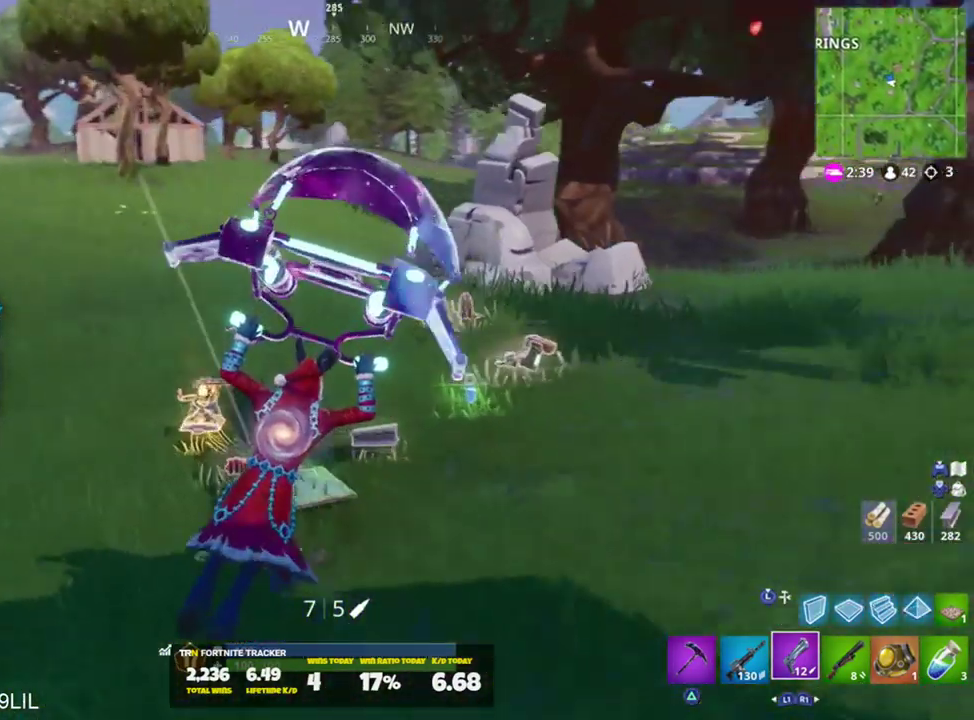
{"buttons": [], "left_stick": "up", "right_stick": "down-left", "events": [[16, "left_stick", "right"], [150, "right_stick", "down-right"], [350, "TRIANGLE", "down"], [350, "left_stick", "up-right"], [417, "right_stick", "down-left"], [450, "TRIANGLE", "up"], [450, "left_stick", "up"]]}
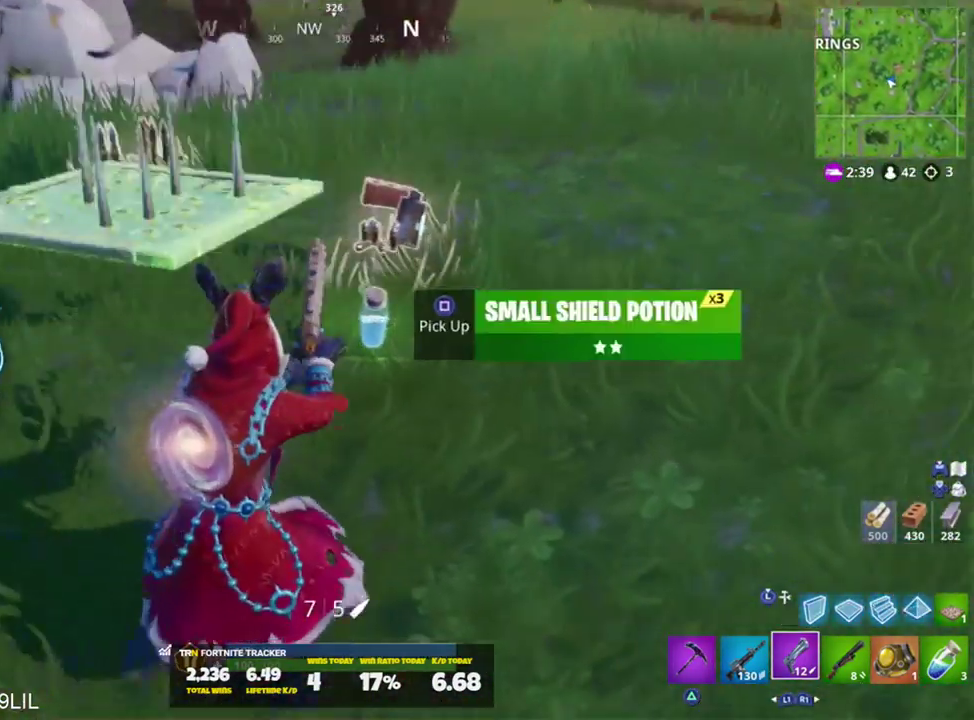
{"buttons": [], "left_stick": "up-right", "right_stick": "up-left", "events": [[50, "SQUARE", "down"], [150, "SQUARE", "up"], [184, "left_stick", "up-right"], [184, "right_stick", "center"], [217, "SQUARE", "down"], [251, "right_stick", "up-right"], [284, "SQUARE", "up"], [351, "right_stick", "up"], [384, "SQUARE", "down"], [484, "right_stick", "up-left"], [501, "SQUARE", "up"]]}
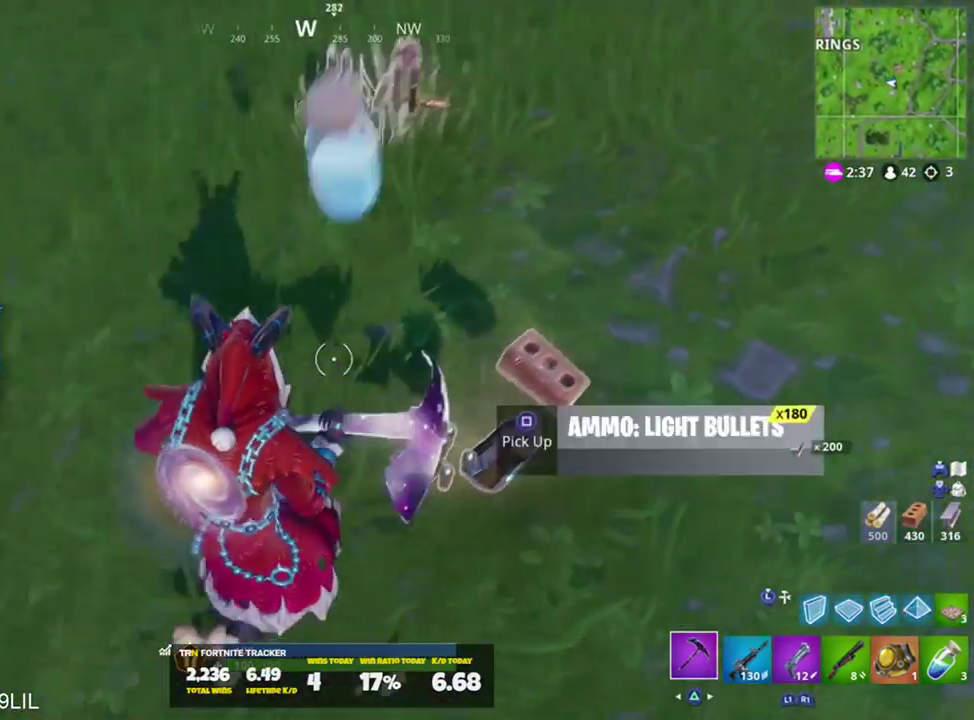
{"buttons": [], "left_stick": "up", "right_stick": "left", "events": [[50, "SQUARE", "down"], [117, "SQUARE", "up"], [183, "right_stick", "left"], [217, "SQUARE", "down"], [217, "left_stick", "up"], [283, "SQUARE", "up"], [350, "SQUARE", "down"], [417, "SQUARE", "up"]]}
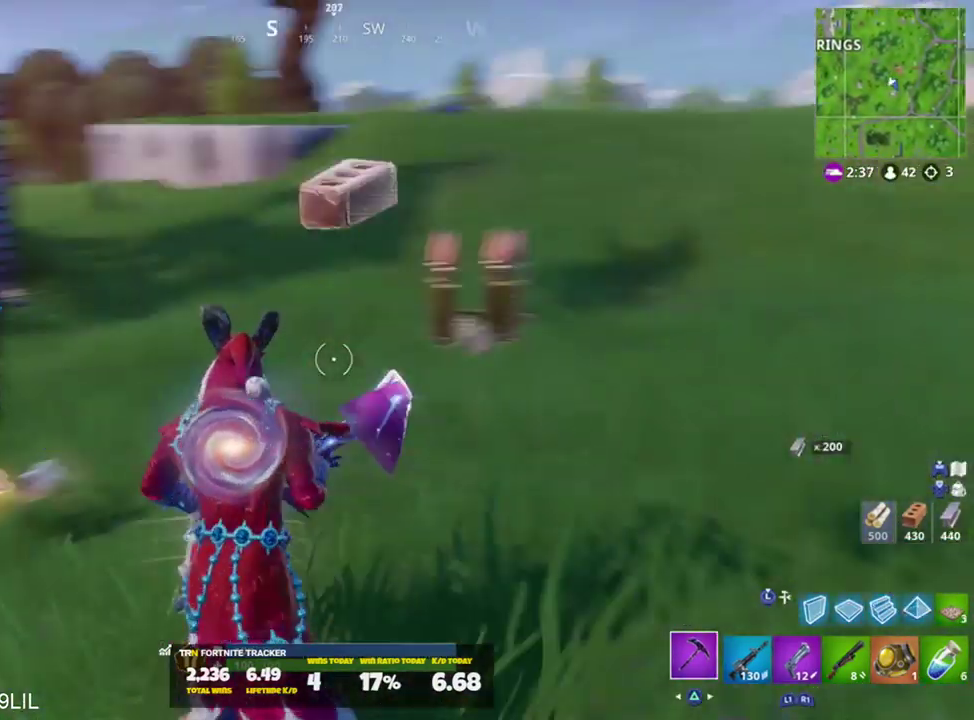
{"buttons": [], "left_stick": "up", "right_stick": "center", "events": [[17, "SQUARE", "down"], [84, "SQUARE", "up"], [217, "SQUARE", "down"], [301, "SQUARE", "up"], [317, "right_stick", "center"], [351, "SQUARE", "down"], [417, "SQUARE", "up"]]}
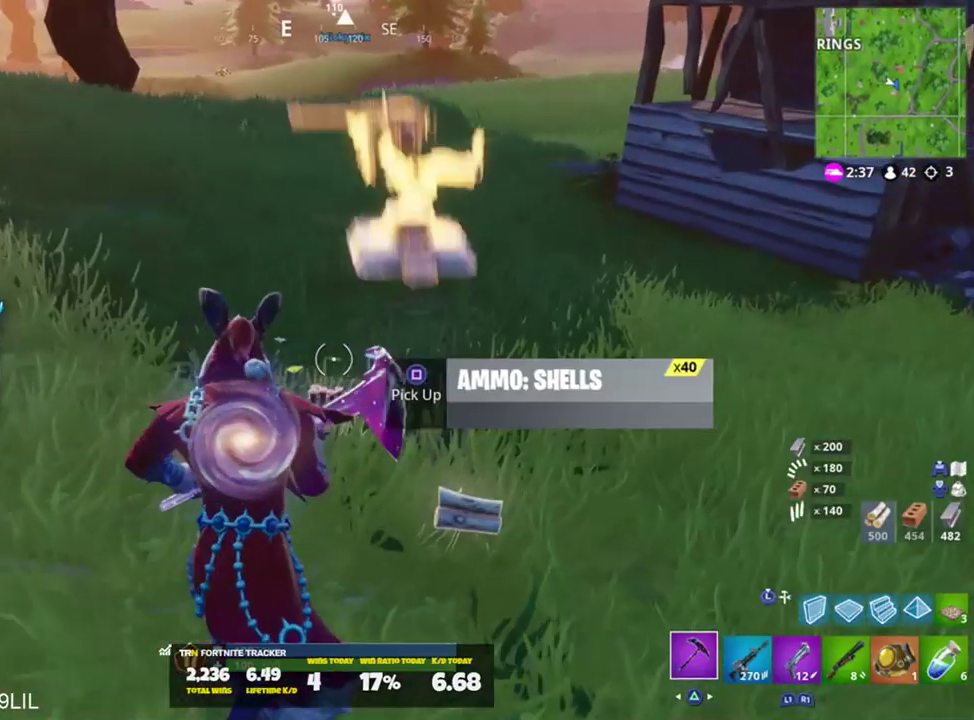
{"buttons": [], "left_stick": "up", "right_stick": "up-right", "events": [[33, "SQUARE", "down"], [33, "right_stick", "up-left"], [134, "SQUARE", "up"], [200, "SQUARE", "down"], [200, "left_stick", "up-left"], [200, "right_stick", "up"], [267, "SQUARE", "up"], [334, "right_stick", "up-right"], [367, "SQUARE", "down"], [401, "left_stick", "up"], [434, "SQUARE", "up"]]}
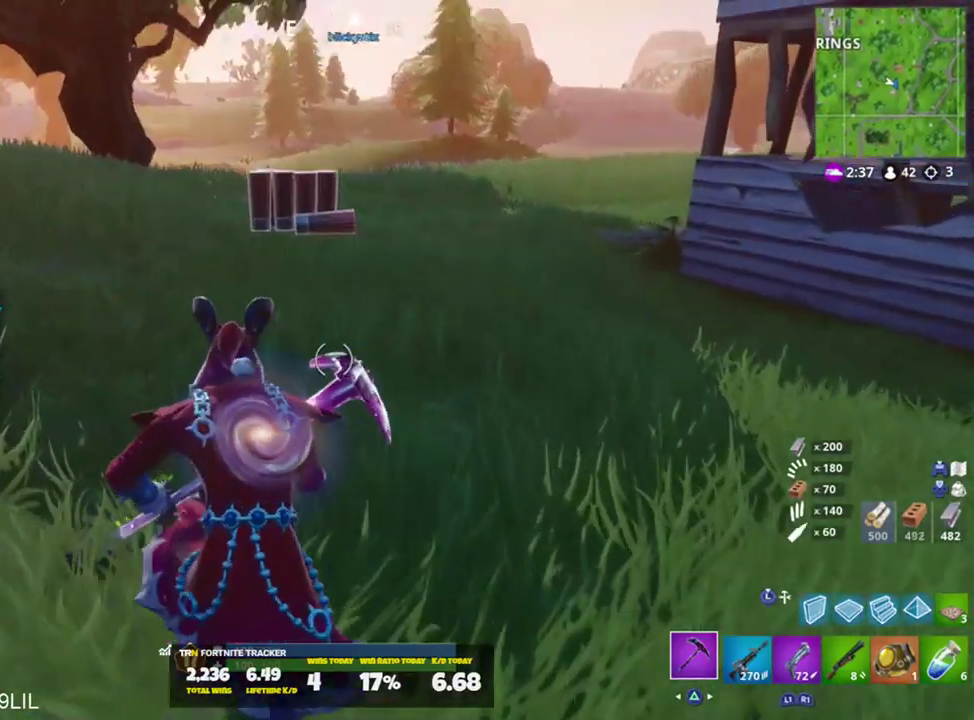
{"buttons": [], "left_stick": "up", "right_stick": "center", "events": [[100, "R1", "down"], [200, "R1", "up"], [200, "right_stick", "center"]]}
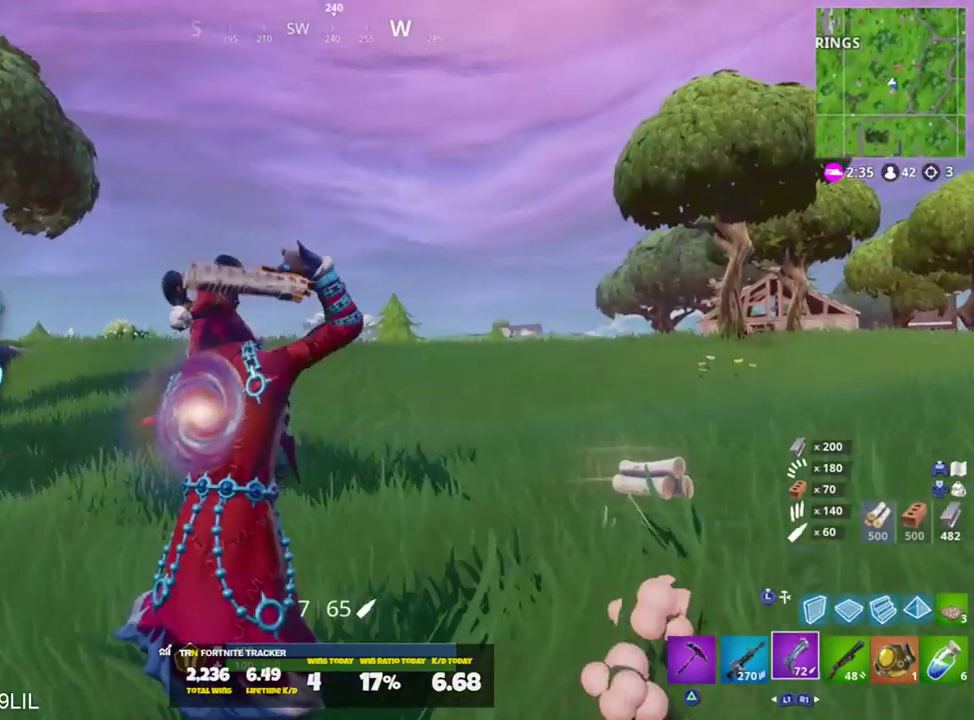
{"buttons": [], "left_stick": "up-right", "right_stick": "center", "events": [[67, "CROSS", "down"], [67, "left_stick", "up-right"], [100, "right_stick", "left"], [134, "CROSS", "up"], [367, "L3", "down"], [501, "L3", "up"], [501, "right_stick", "center"]]}
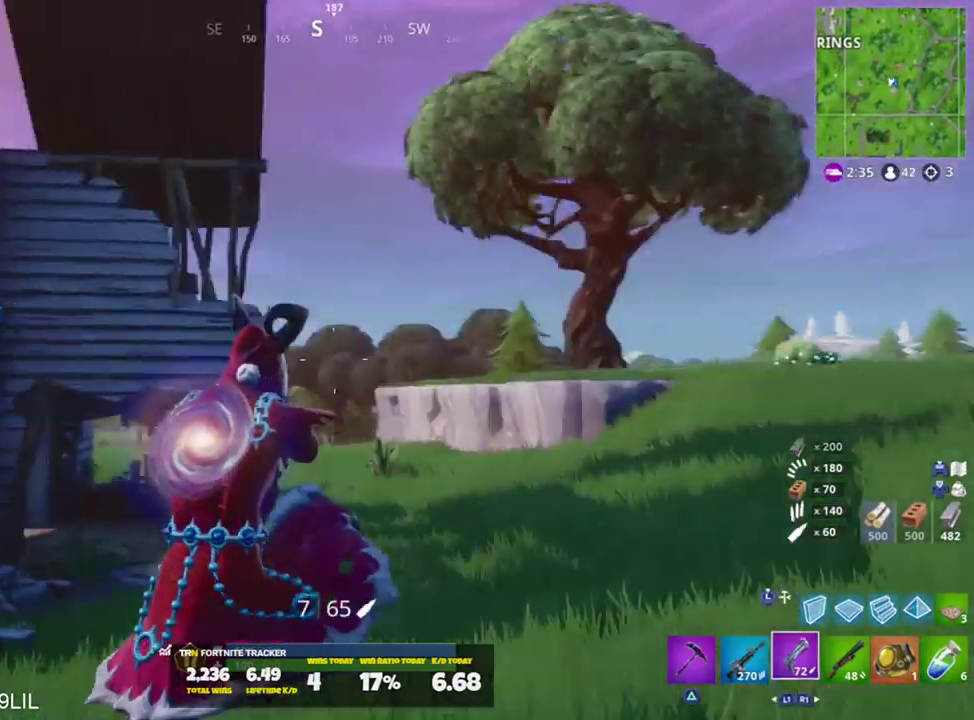
{"buttons": [], "left_stick": "up", "right_stick": "left", "events": [[33, "left_stick", "up"], [200, "right_stick", "left"], [300, "L3", "down"], [367, "L3", "up"], [367, "right_stick", "up-left"], [500, "right_stick", "left"]]}
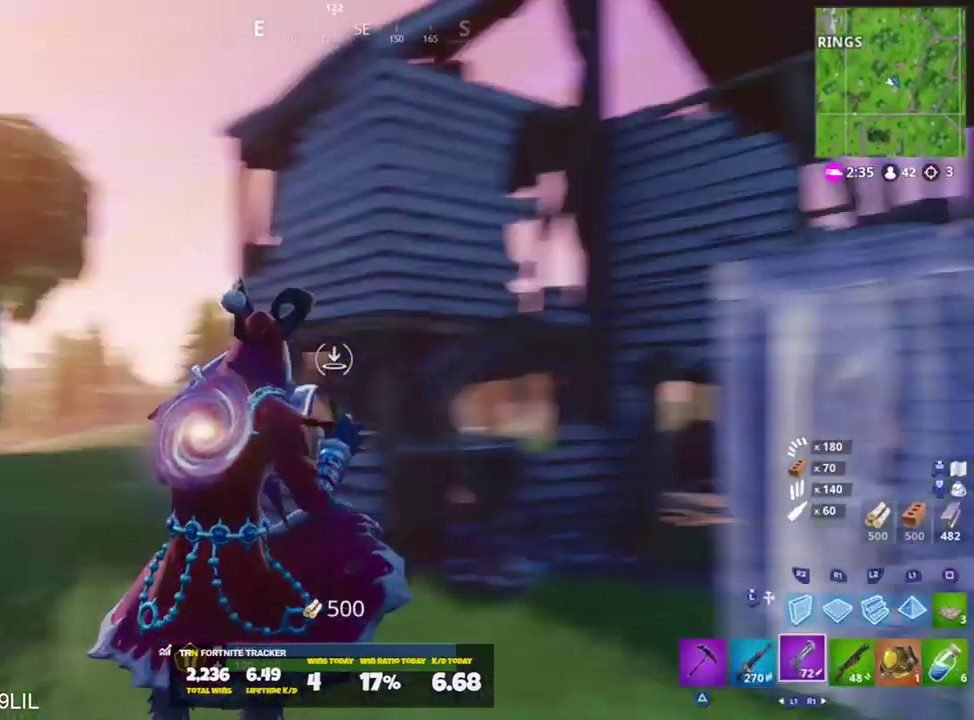
{"buttons": ["R1"], "left_stick": "up", "right_stick": "down-left", "events": [[100, "right_stick", "center"], [200, "SQUARE", "down"], [300, "SQUARE", "up"], [434, "right_stick", "down-left"], [501, "R1", "down"]]}
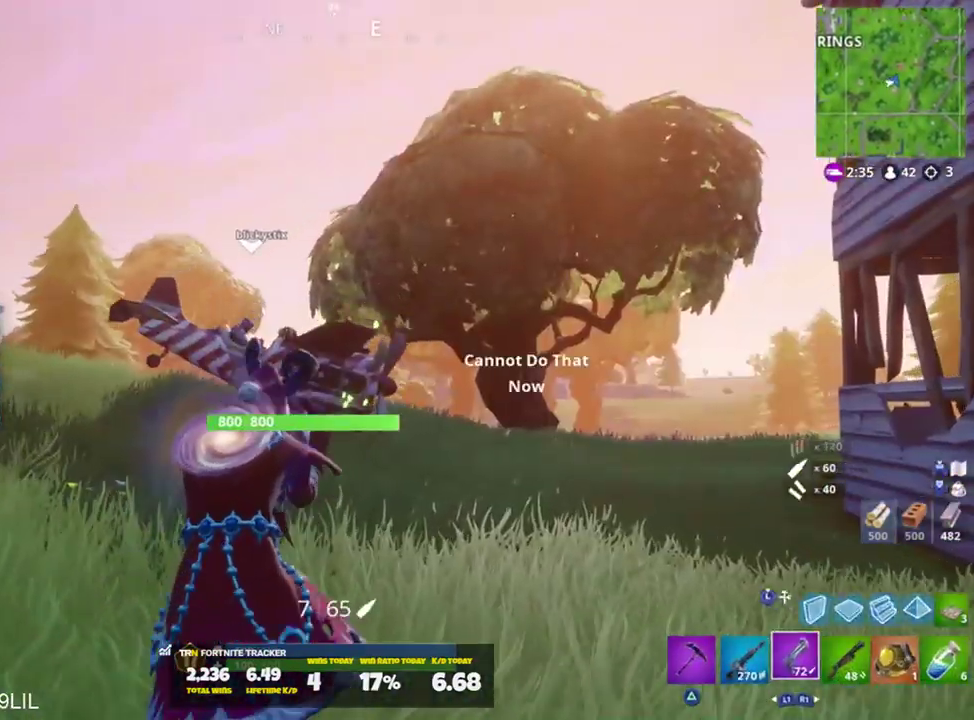
{"buttons": ["SQUARE"], "left_stick": "up", "right_stick": "center", "events": [[100, "R1", "up"], [100, "right_stick", "center"], [300, "right_stick", "down-left"], [367, "CROSS", "down"], [433, "CROSS", "up"], [433, "right_stick", "center"], [500, "SQUARE", "down"]]}
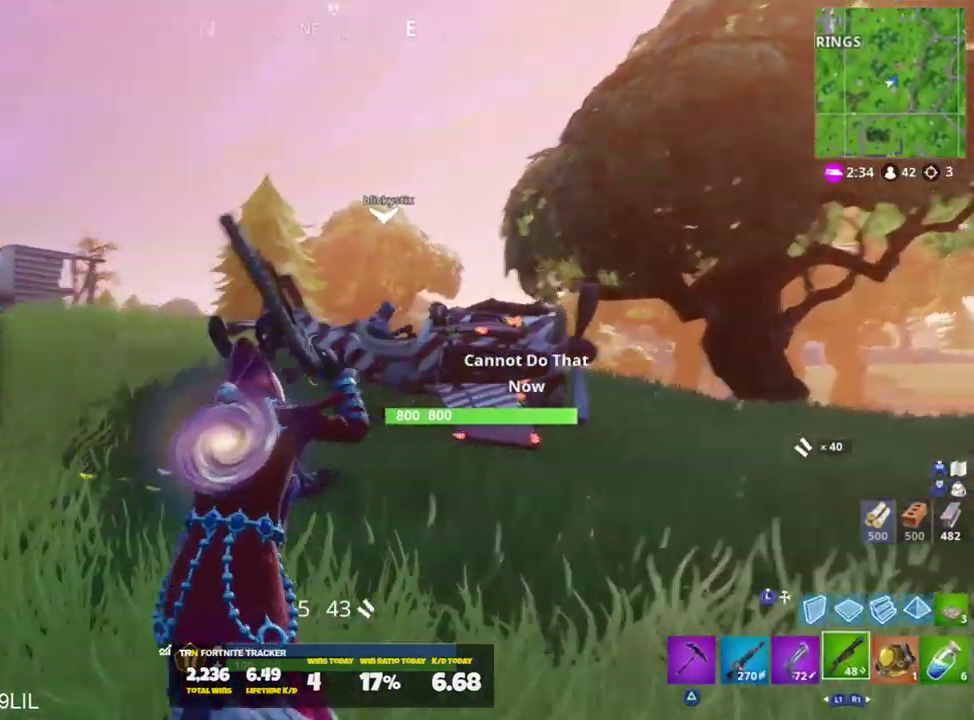
{"buttons": [], "left_stick": "up", "right_stick": "right", "events": [[100, "SQUARE", "up"], [300, "right_stick", "right"]]}
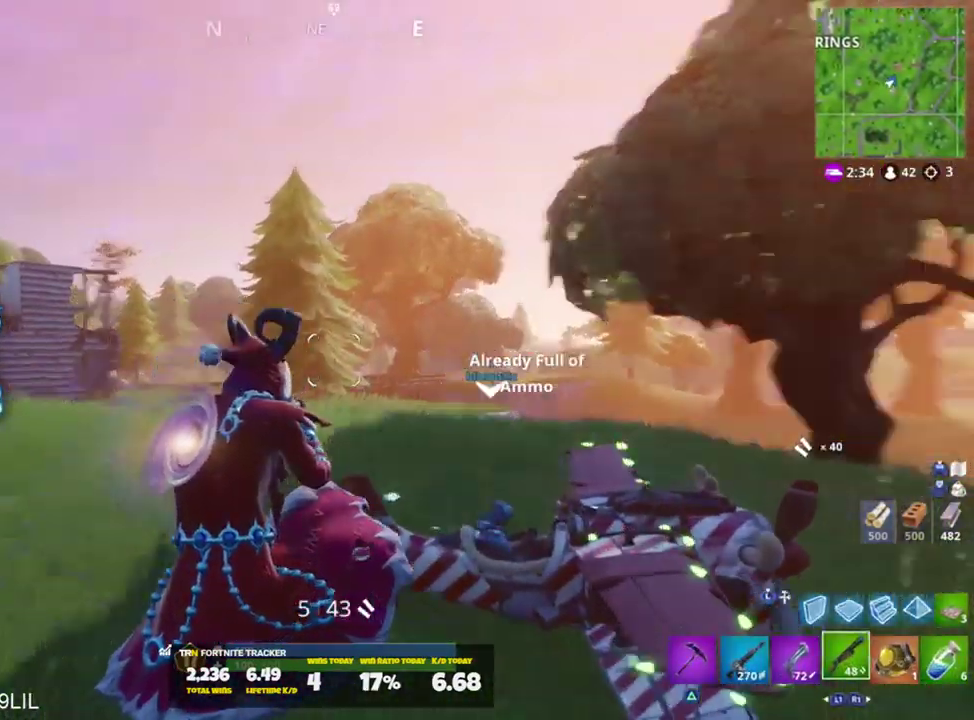
{"buttons": [], "left_stick": "up-right", "right_stick": "center", "events": [[166, "left_stick", "up-right"], [267, "right_stick", "center"]]}
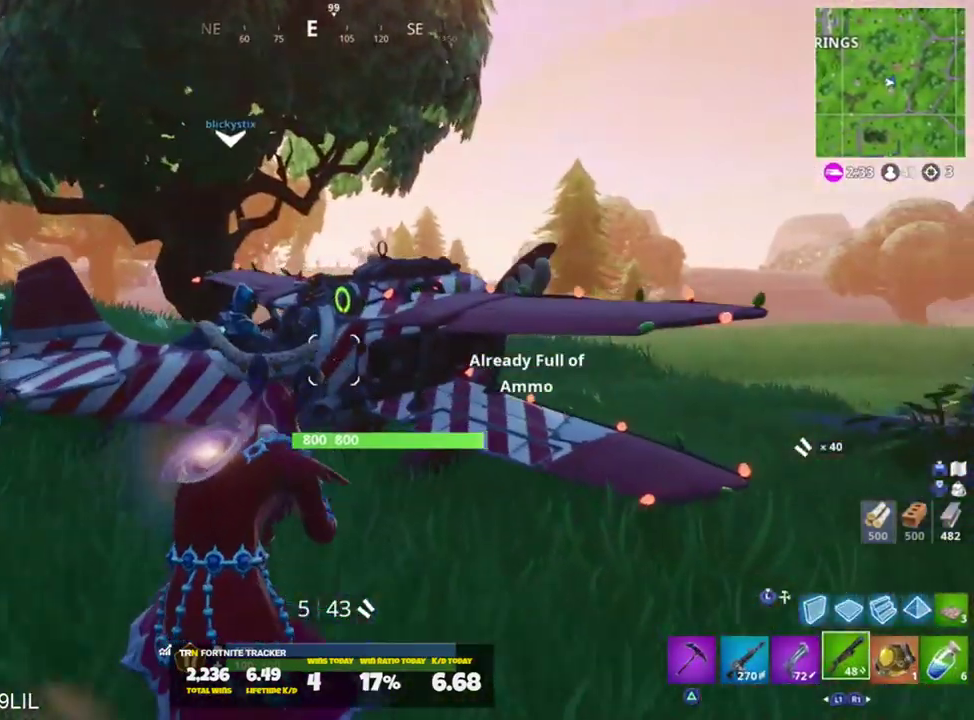
{"buttons": [], "left_stick": "up-right", "right_stick": "center", "events": [[33, "right_stick", "right"], [200, "L1", "down"], [300, "L1", "up"], [501, "right_stick", "center"]]}
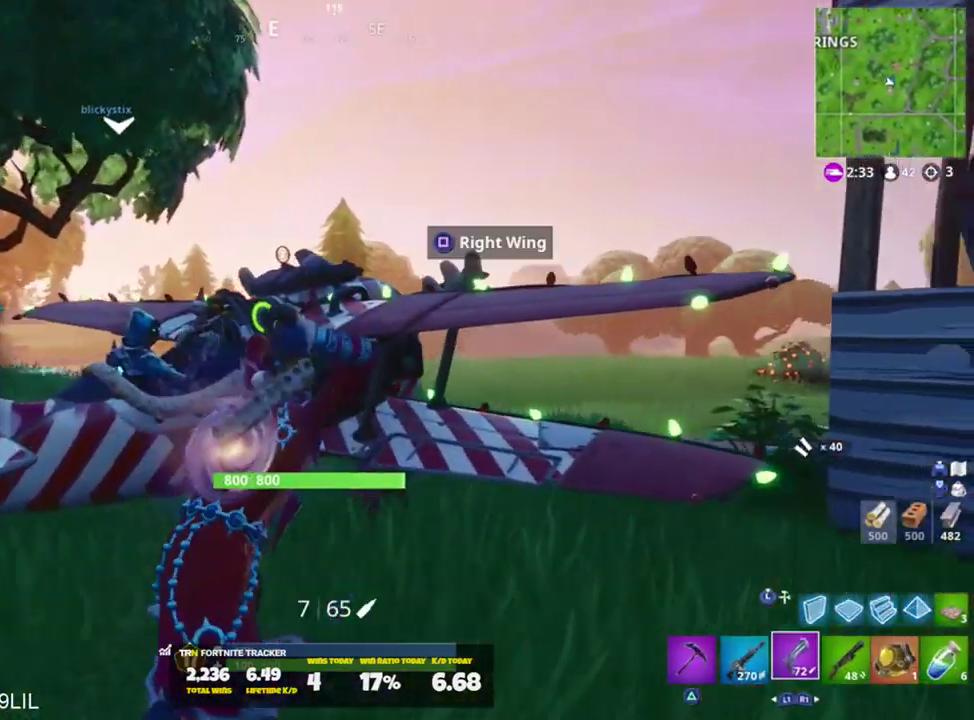
{"buttons": [], "left_stick": "center", "right_stick": "down-right", "events": [[33, "SQUARE", "down"], [200, "SQUARE", "up"], [367, "right_stick", "down-right"], [400, "left_stick", "center"]]}
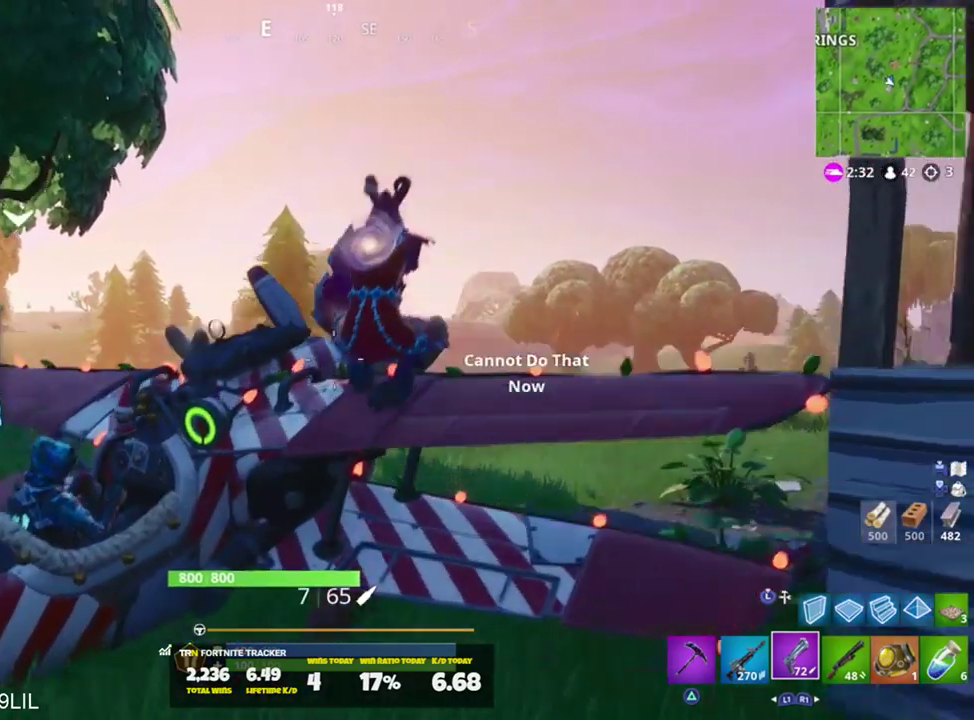
{"buttons": [], "left_stick": "center", "right_stick": "center", "events": [[33, "right_stick", "center"], [200, "right_stick", "right"], [367, "right_stick", "center"]]}
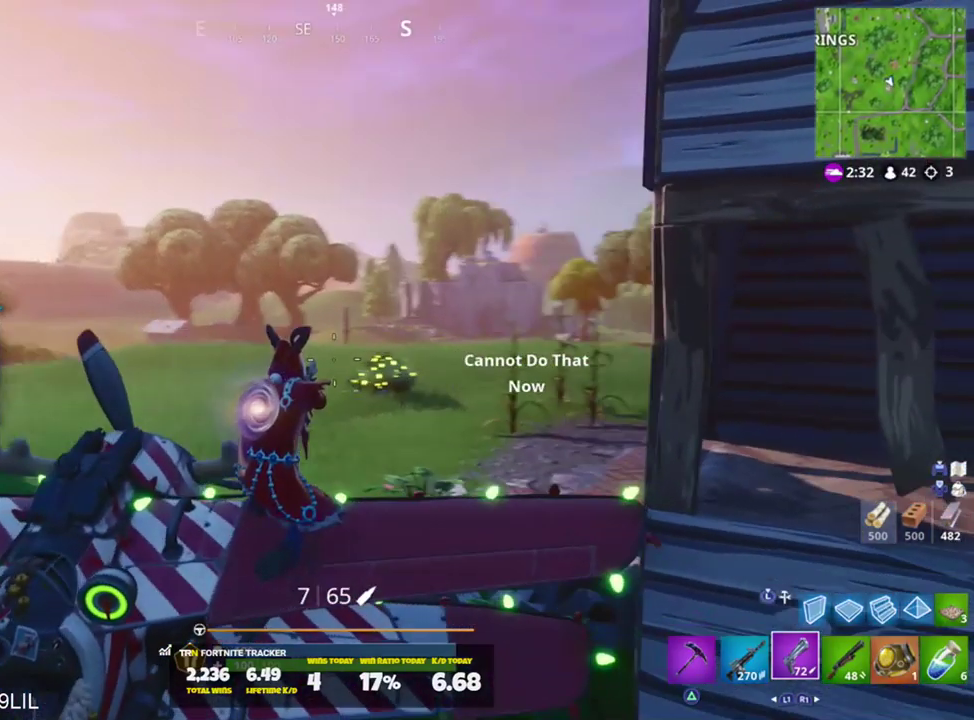
{"buttons": [], "left_stick": "center", "right_stick": "center", "events": []}
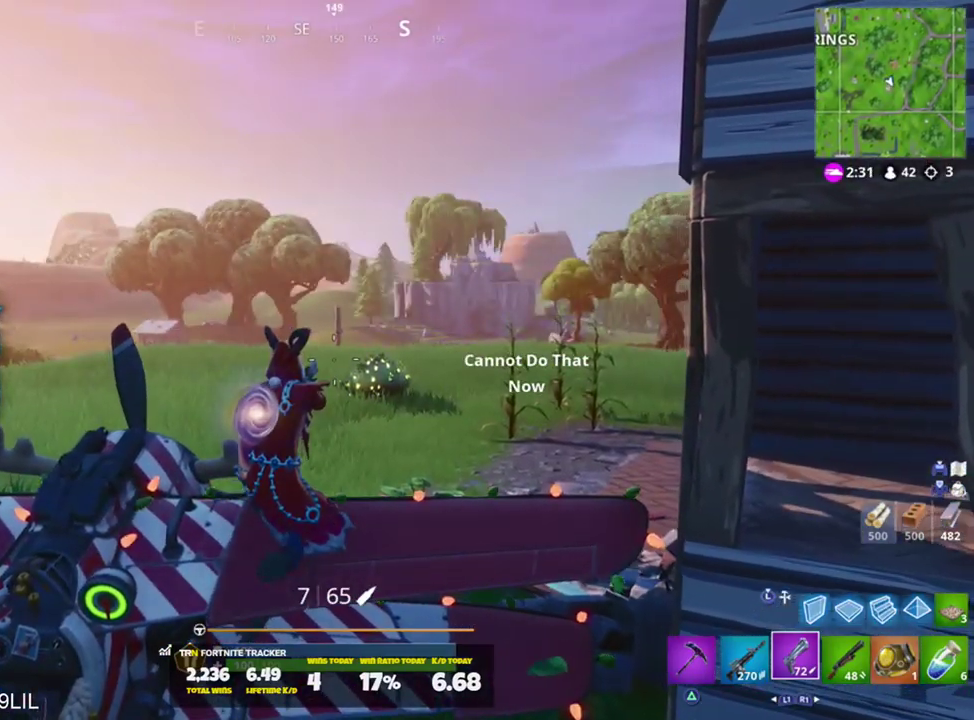
{"buttons": [], "left_stick": "center", "right_stick": "center", "events": [[134, "right_stick", "right"], [200, "right_stick", "down-right"], [334, "right_stick", "center"]]}
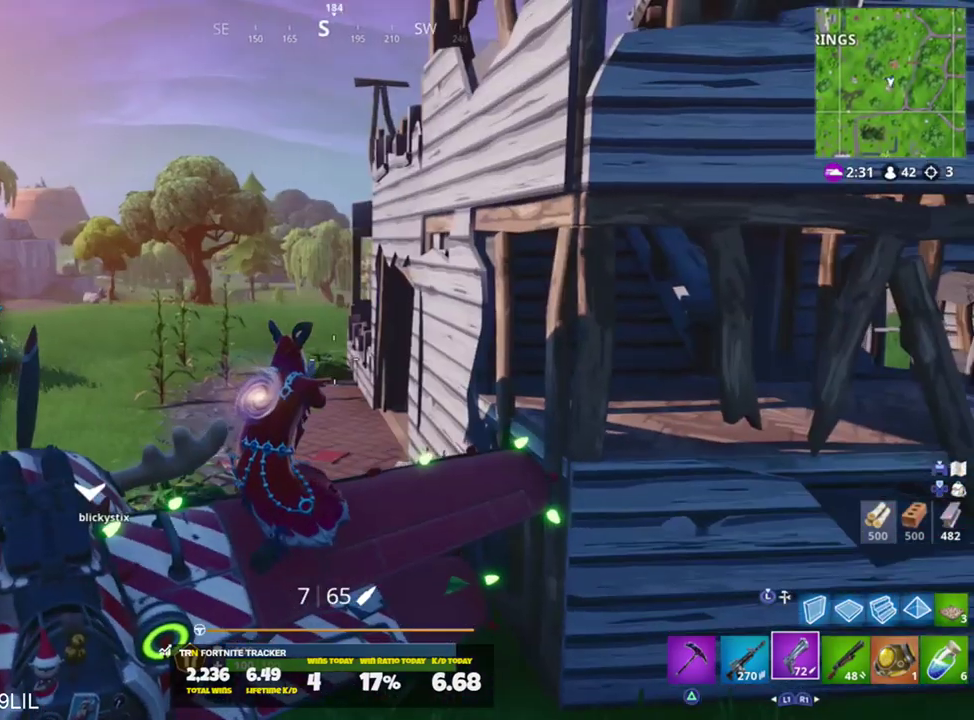
{"buttons": [], "left_stick": "center", "right_stick": "right", "events": [[200, "right_stick", "right"]]}
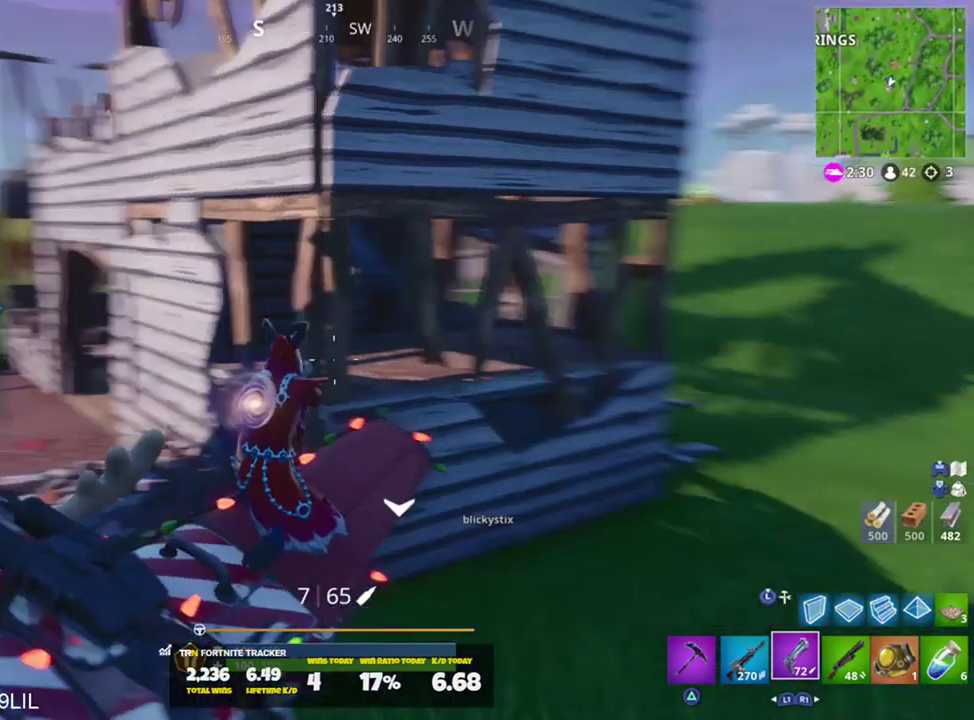
{"buttons": [], "left_stick": "center", "right_stick": "center", "events": [[100, "right_stick", "center"], [300, "DPAD_UP", "down"], [401, "DPAD_UP", "up"]]}
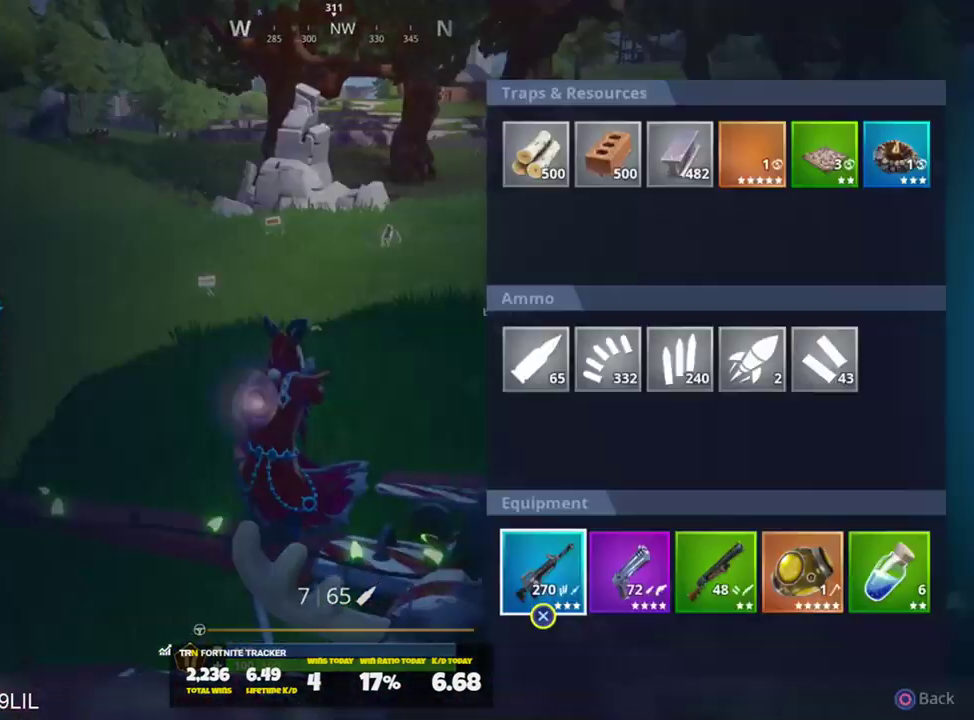
{"buttons": [], "left_stick": "center", "right_stick": "center", "events": [[400, "CIRCLE", "down"], [467, "CIRCLE", "up"]]}
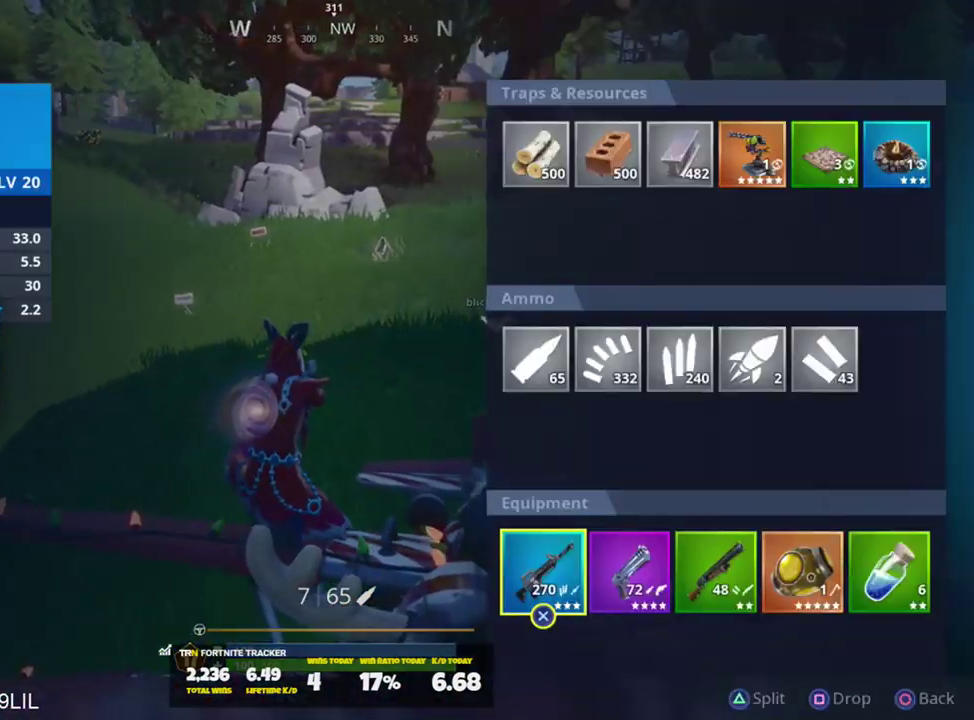
{"buttons": [], "left_stick": "center", "right_stick": "center", "events": [[234, "right_stick", "left"], [434, "right_stick", "center"]]}
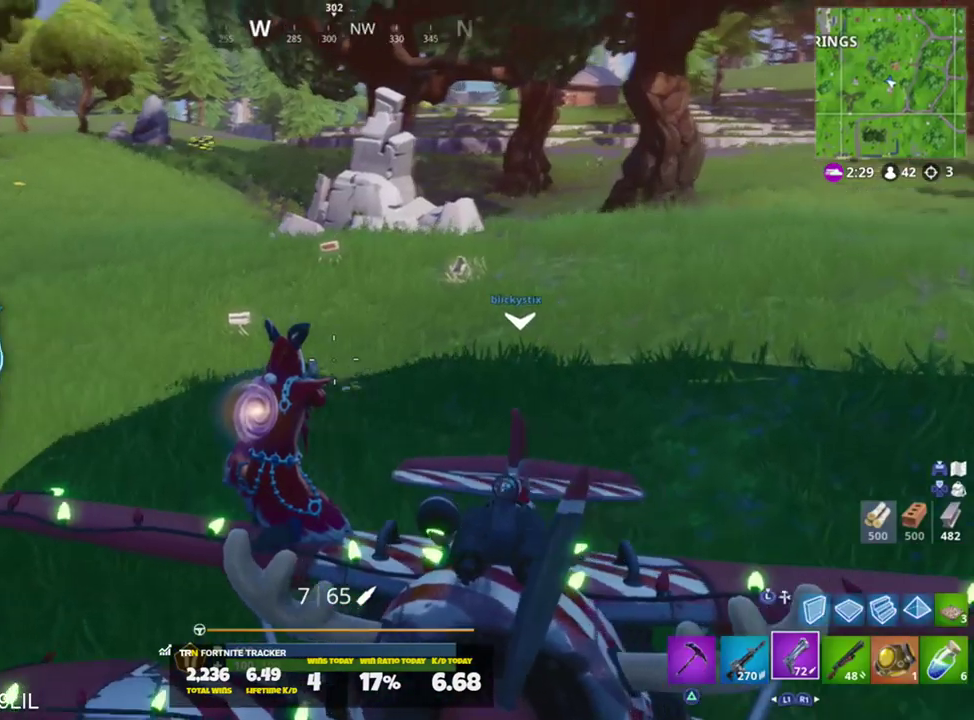
{"buttons": [], "left_stick": "center", "right_stick": "down-left", "events": [[350, "right_stick", "down-left"]]}
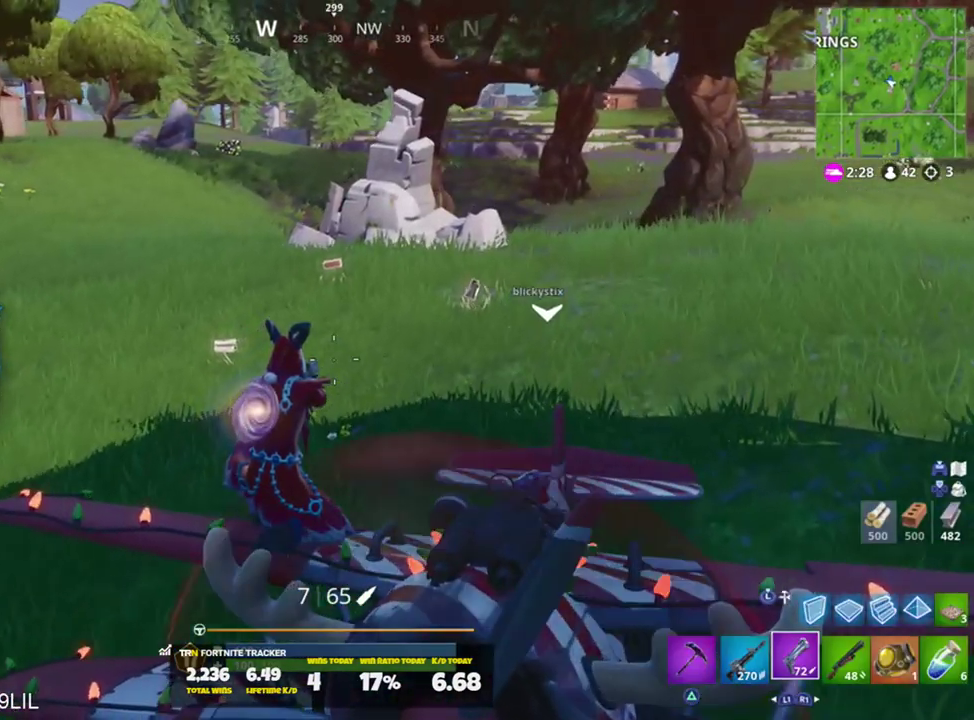
{"buttons": [], "left_stick": "center", "right_stick": "center", "events": [[33, "right_stick", "center"]]}
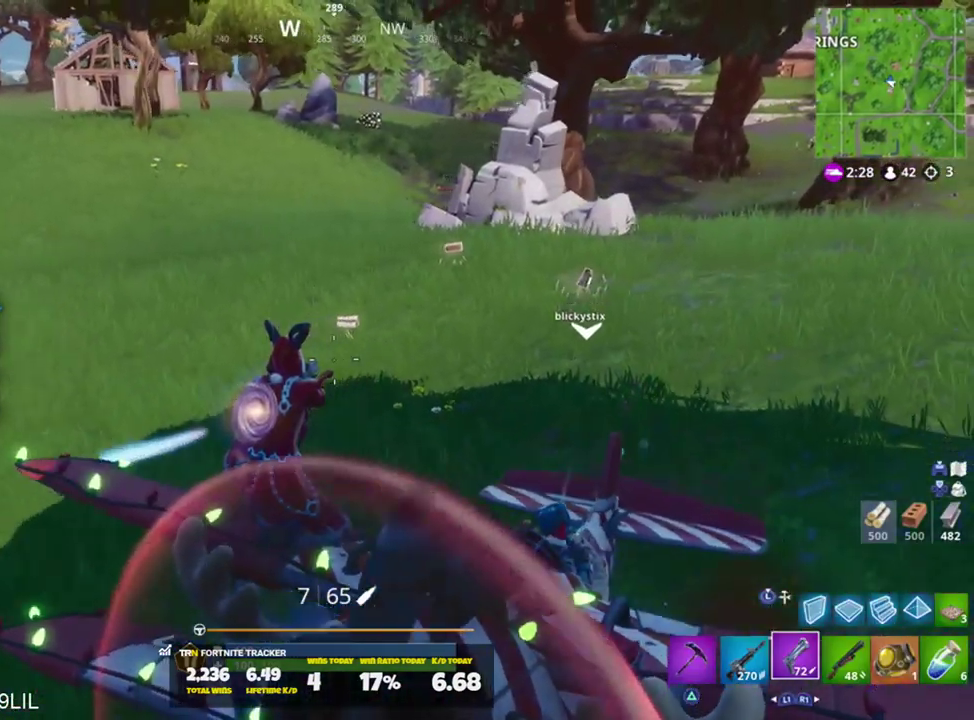
{"buttons": [], "left_stick": "center", "right_stick": "up-left", "events": [[183, "right_stick", "up"], [283, "right_stick", "up-left"]]}